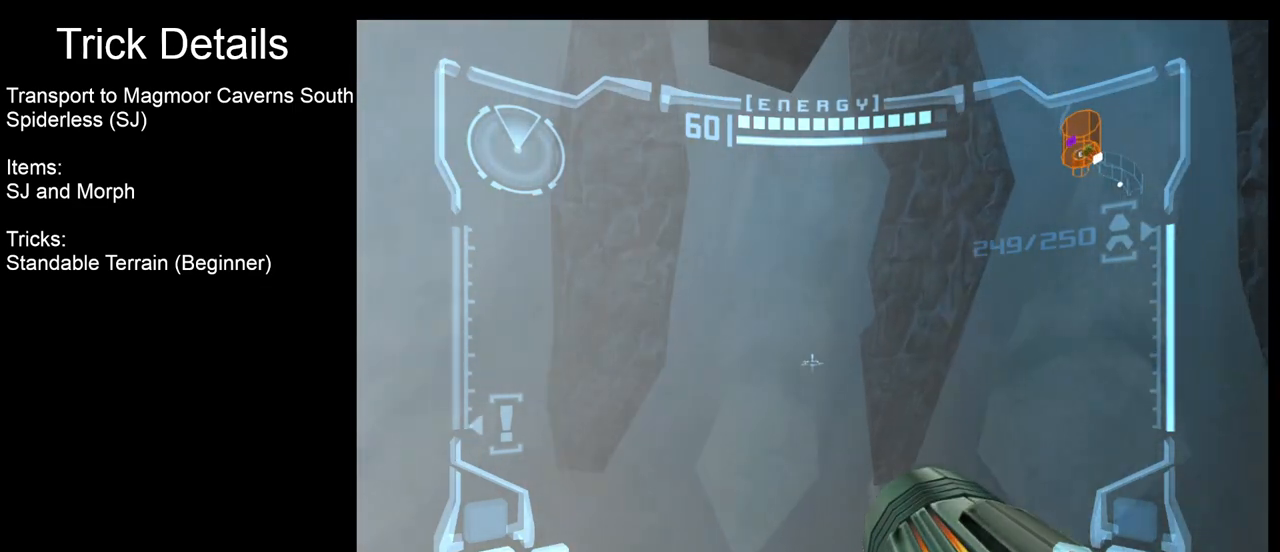
Gameplay with a controller (Nintendo layout); each line is a JSON object with the inputs held at the frame after it. "events" lists button and stick changes between this image and that frame as [ms after this image, input, new state], when the widget could be followed in between. Not read: L3 R3.
{"buttons": ["L1"], "left_stick": "center", "right_stick": "center", "events": [[67, "left_stick", "center"], [350, "left_stick", "up"], [433, "left_stick", "center"]]}
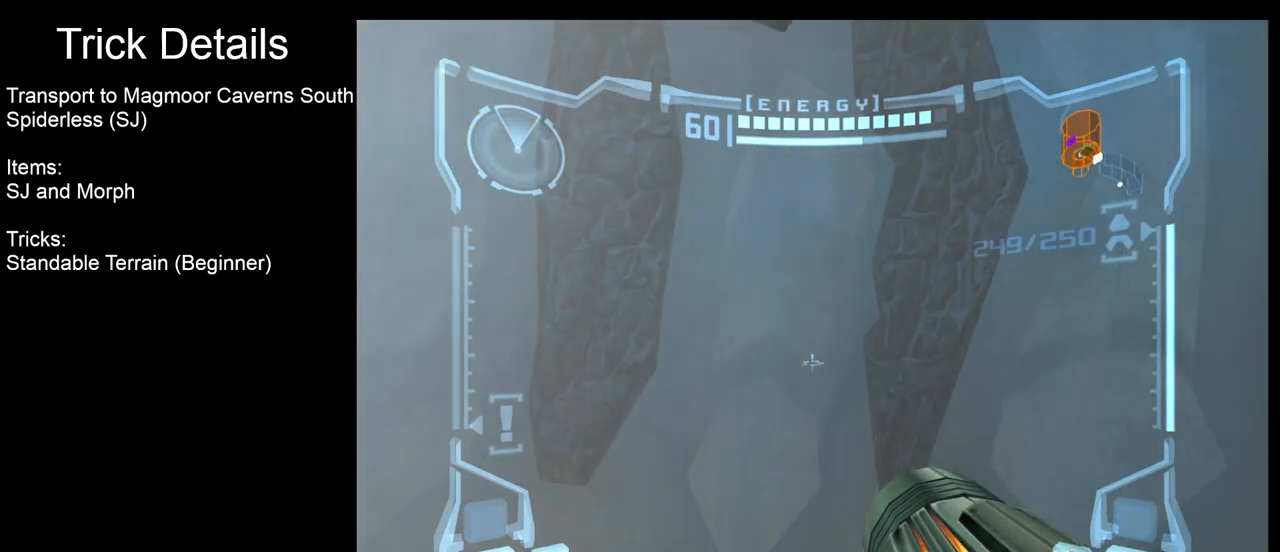
{"buttons": ["R1"], "left_stick": "center", "right_stick": "center", "events": [[417, "L1", "up"], [467, "R1", "down"]]}
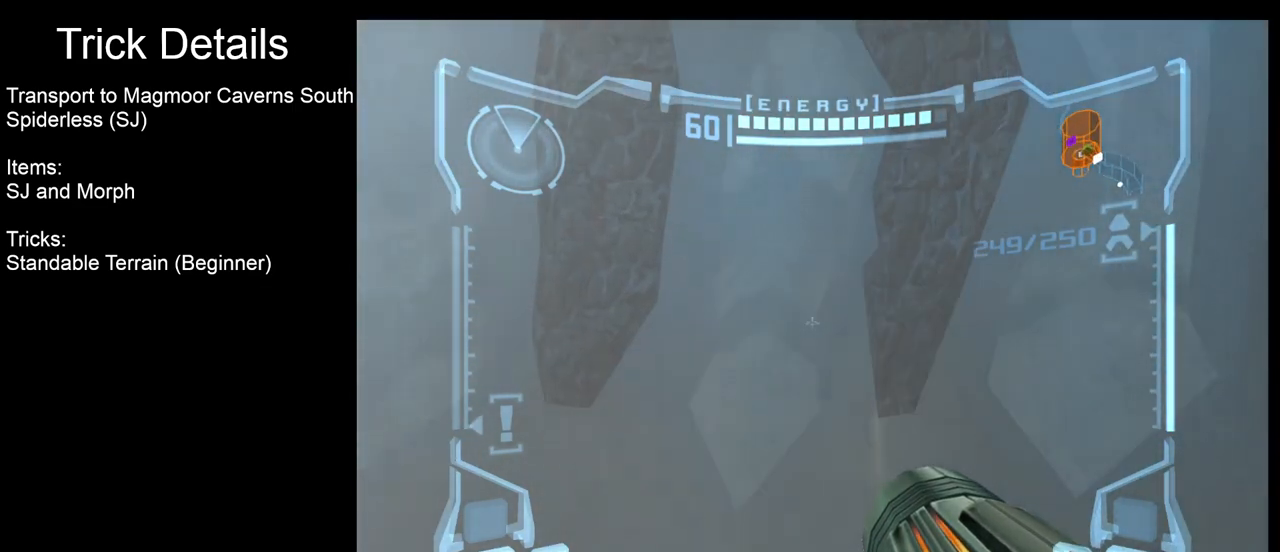
{"buttons": ["R1"], "left_stick": "right", "right_stick": "center", "events": [[17, "left_stick", "right"]]}
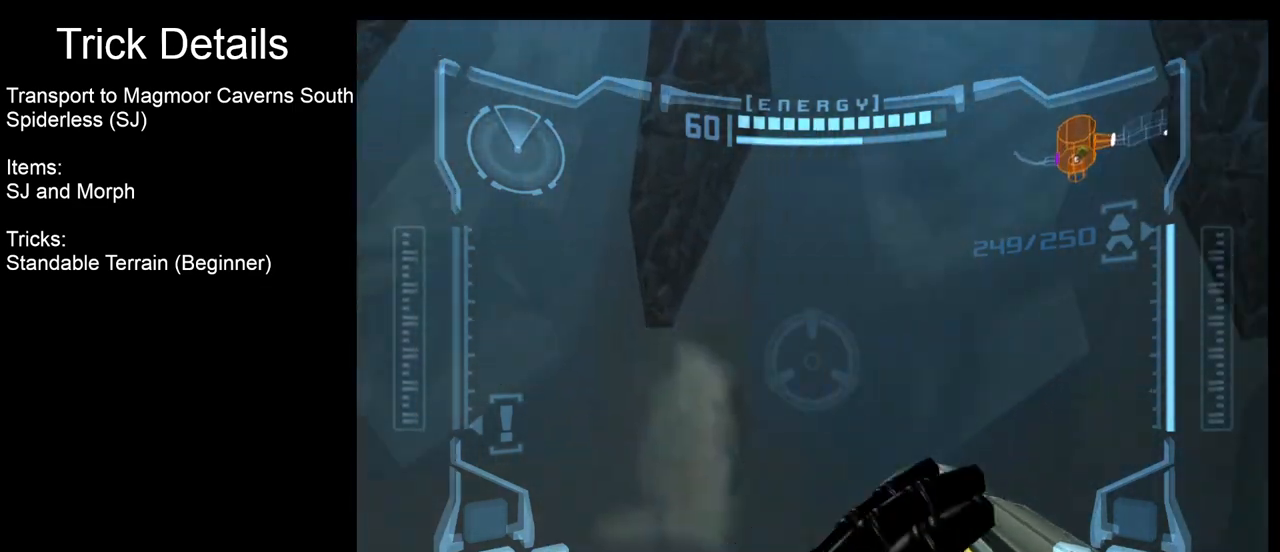
{"buttons": ["R1"], "left_stick": "right", "right_stick": "center", "events": []}
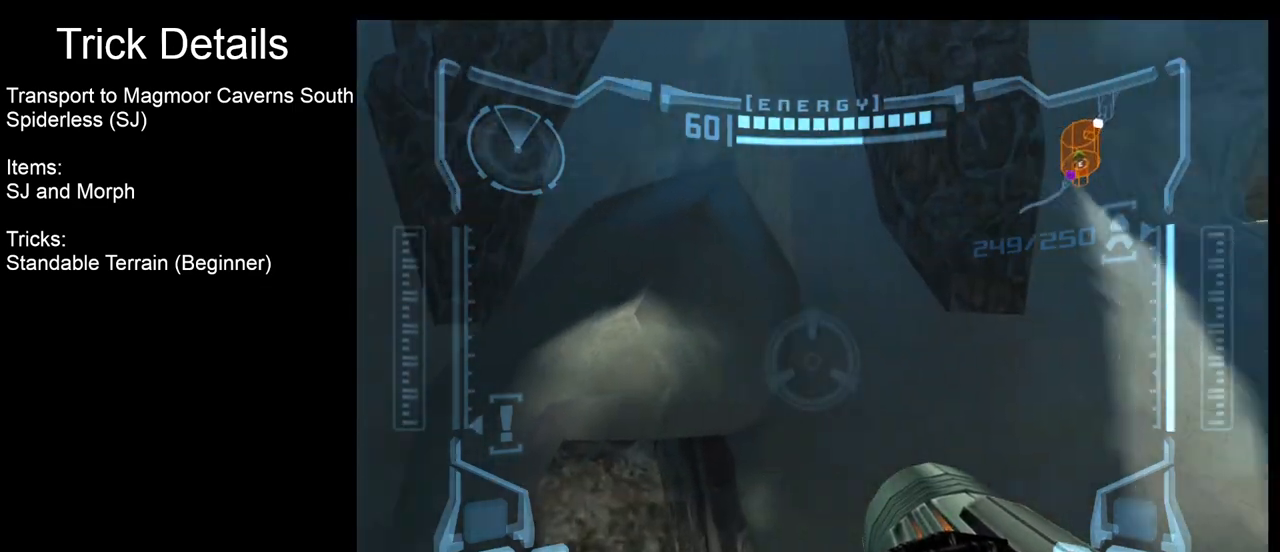
{"buttons": ["R1"], "left_stick": "down", "right_stick": "center", "events": [[250, "left_stick", "center"], [483, "left_stick", "down"]]}
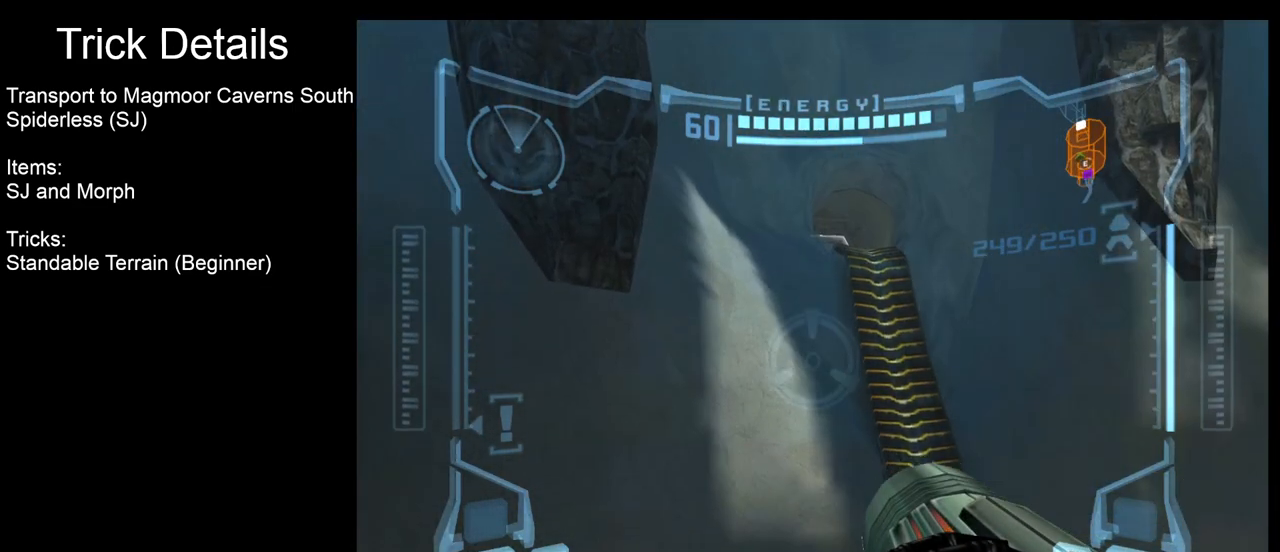
{"buttons": ["R1"], "left_stick": "center", "right_stick": "center", "events": [[217, "A", "down"], [283, "A", "up"], [300, "left_stick", "center"], [383, "A", "down"], [450, "A", "up"]]}
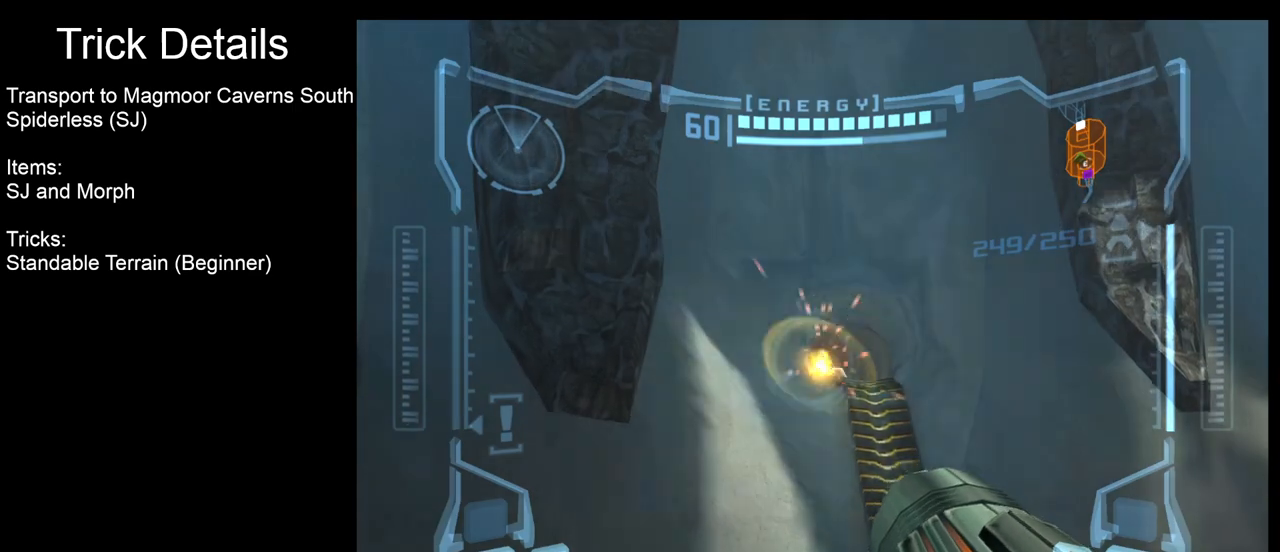
{"buttons": ["L1"], "left_stick": "center", "right_stick": "center", "events": [[300, "L1", "down"], [317, "R1", "up"]]}
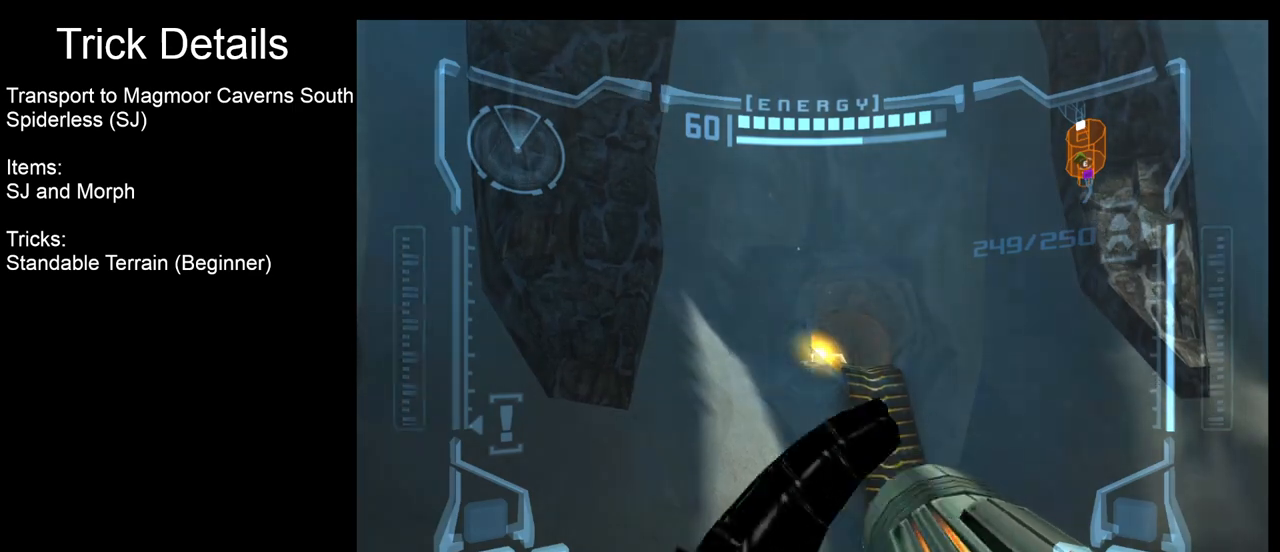
{"buttons": [], "left_stick": "up", "right_stick": "center", "events": [[183, "left_stick", "up"], [217, "B", "down"], [333, "B", "up"], [433, "L1", "up"]]}
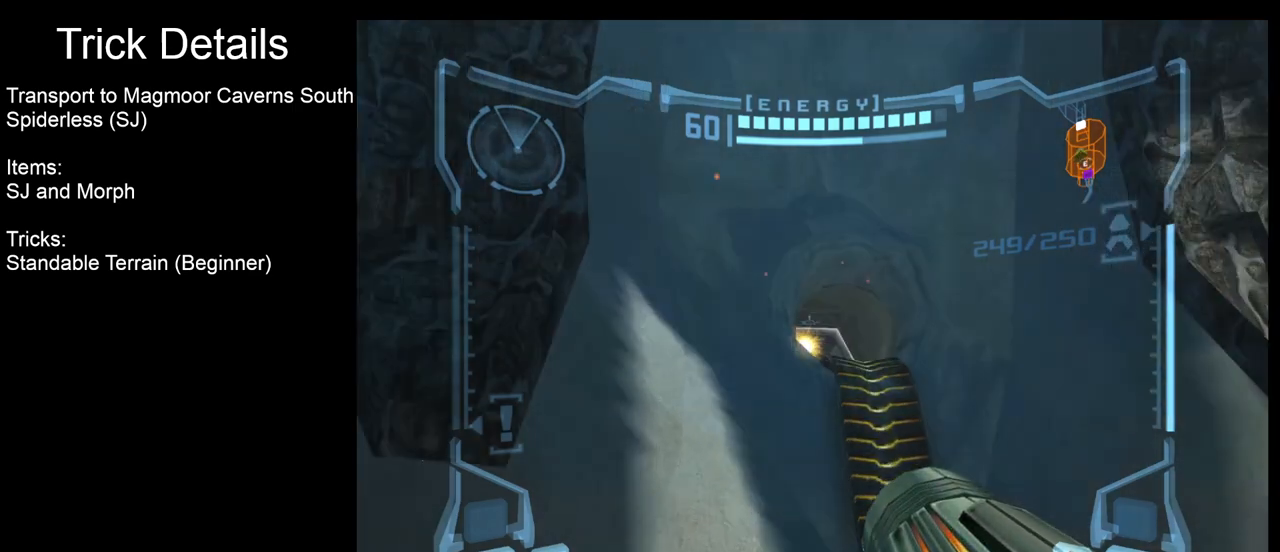
{"buttons": ["B"], "left_stick": "up", "right_stick": "center", "events": [[467, "B", "down"]]}
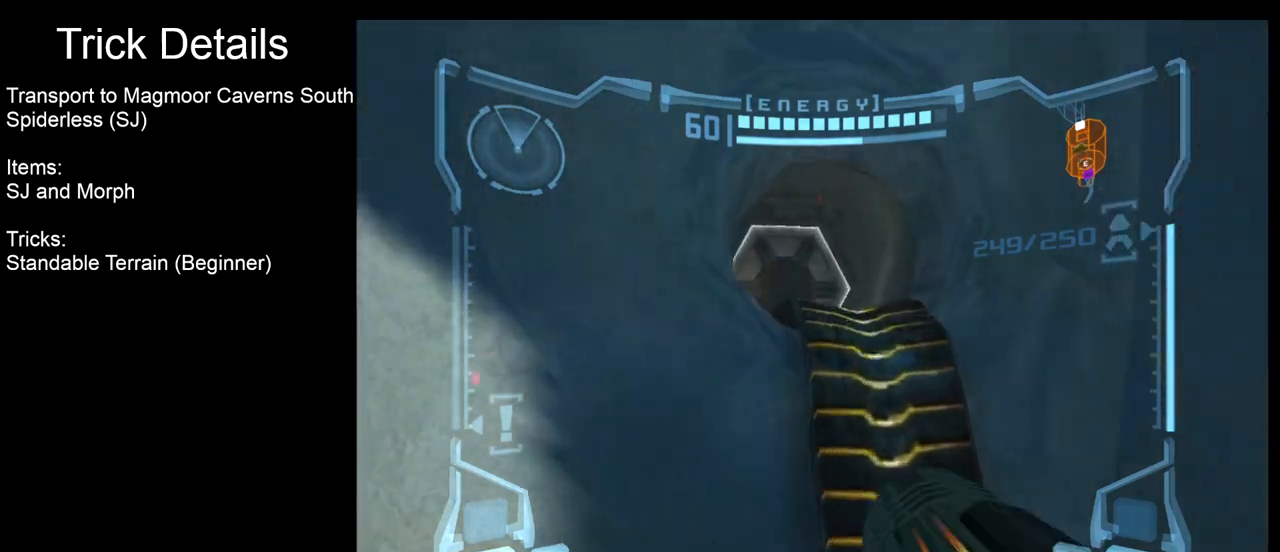
{"buttons": [], "left_stick": "up", "right_stick": "center", "events": [[233, "B", "up"]]}
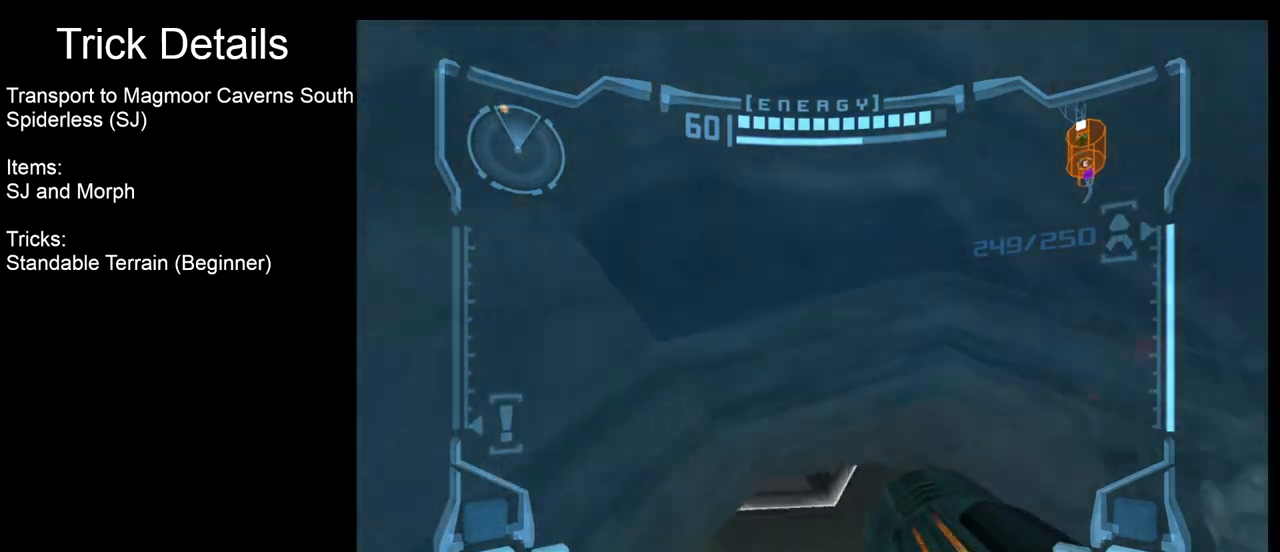
{"buttons": [], "left_stick": "center", "right_stick": "center", "events": [[283, "left_stick", "center"]]}
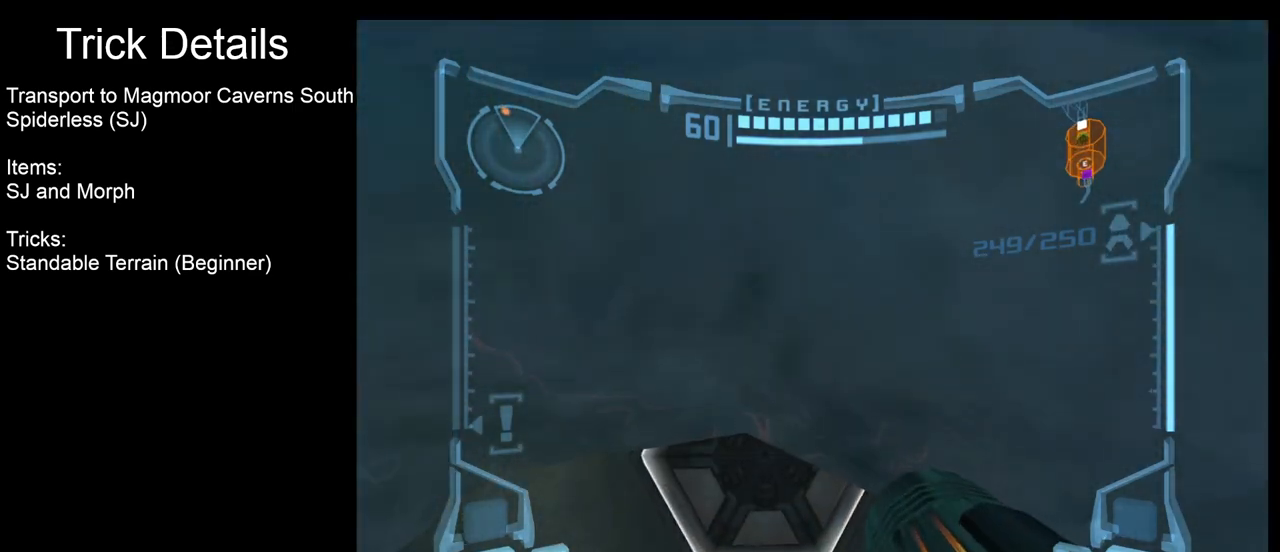
{"buttons": [], "left_stick": "center", "right_stick": "center", "events": [[50, "X", "down"], [217, "X", "up"]]}
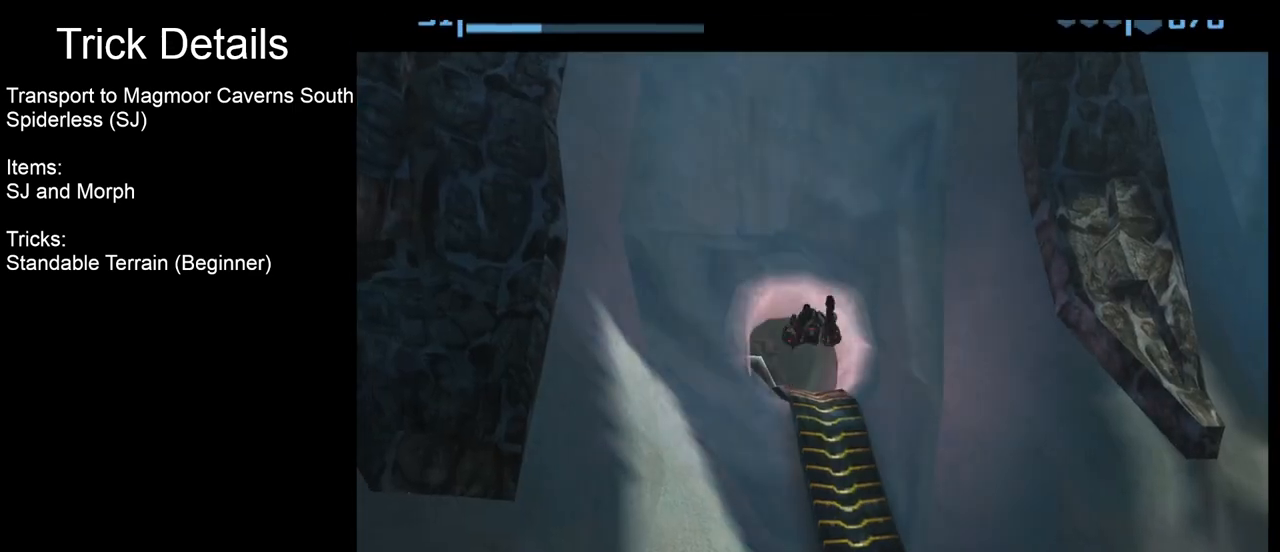
{"buttons": [], "left_stick": "up", "right_stick": "center", "events": [[383, "left_stick", "up"]]}
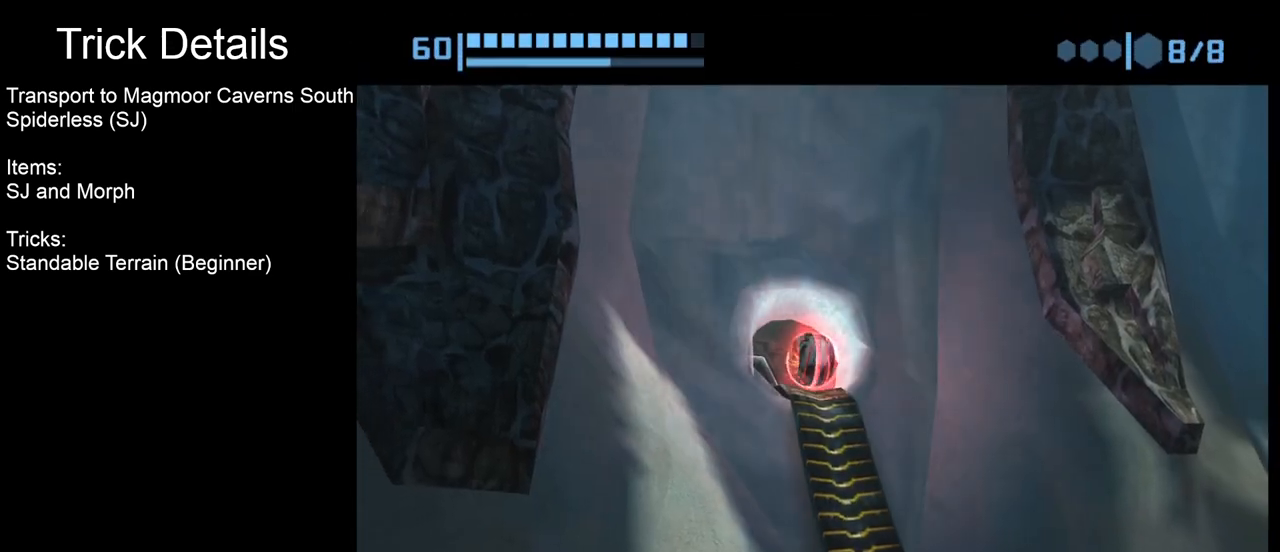
{"buttons": [], "left_stick": "center", "right_stick": "center", "events": [[450, "left_stick", "center"]]}
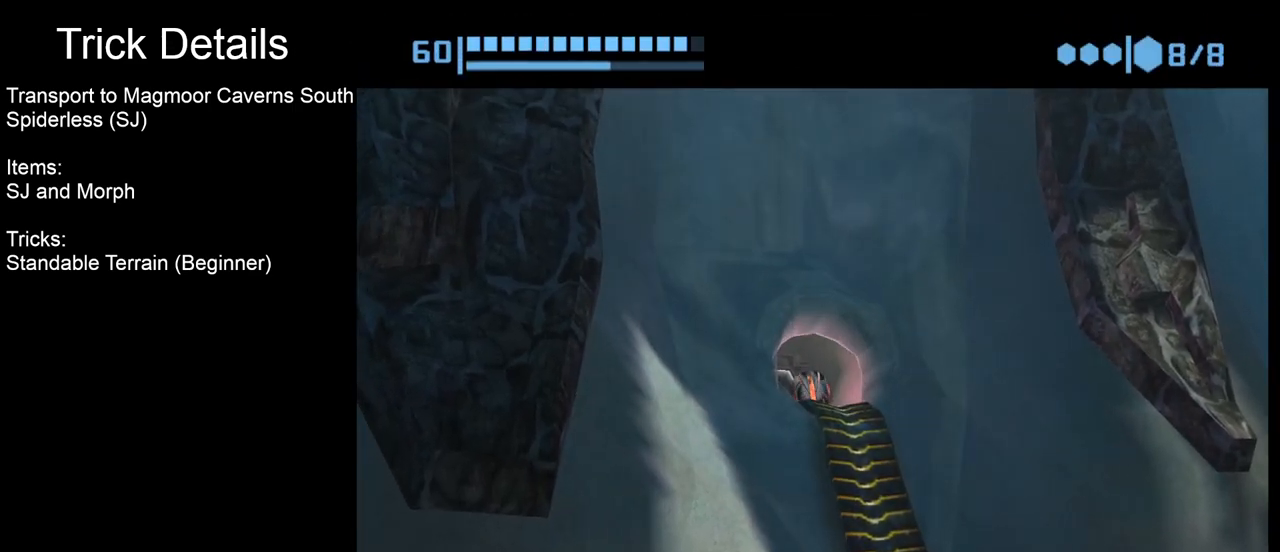
{"buttons": [], "left_stick": "center", "right_stick": "center", "events": [[50, "X", "down"], [167, "X", "up"]]}
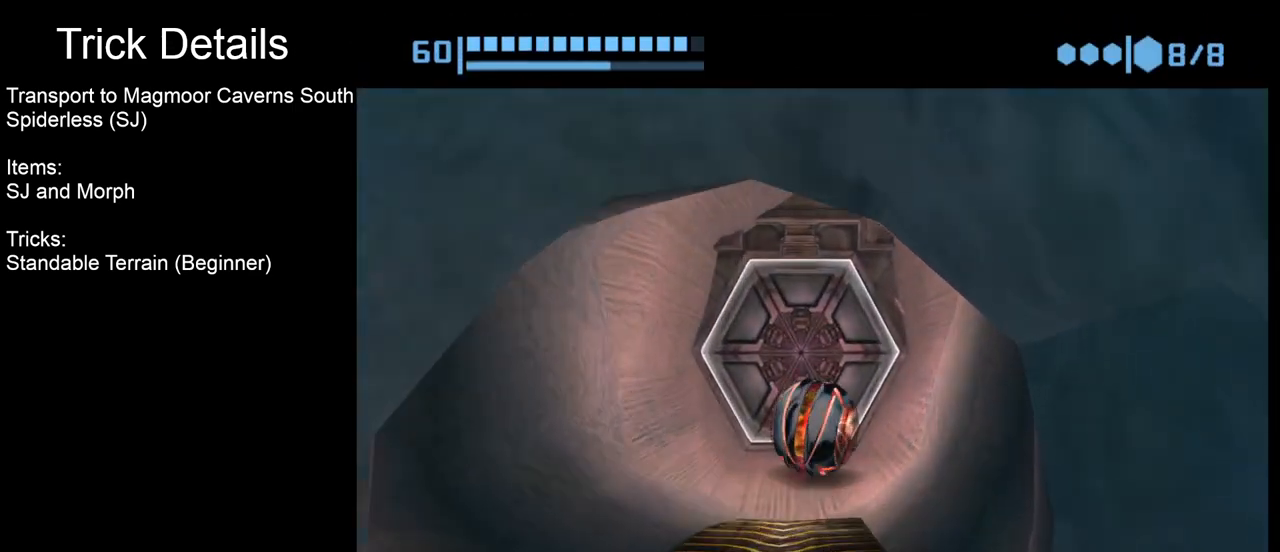
{"buttons": [], "left_stick": "center", "right_stick": "center", "events": [[67, "X", "down"], [150, "X", "up"]]}
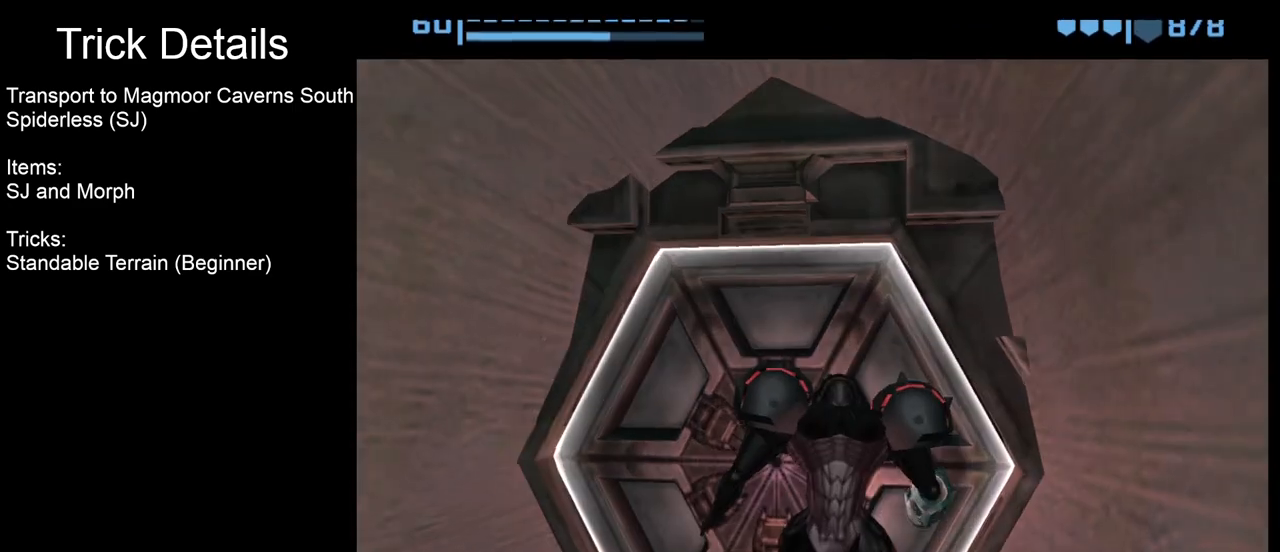
{"buttons": [], "left_stick": "center", "right_stick": "center", "events": []}
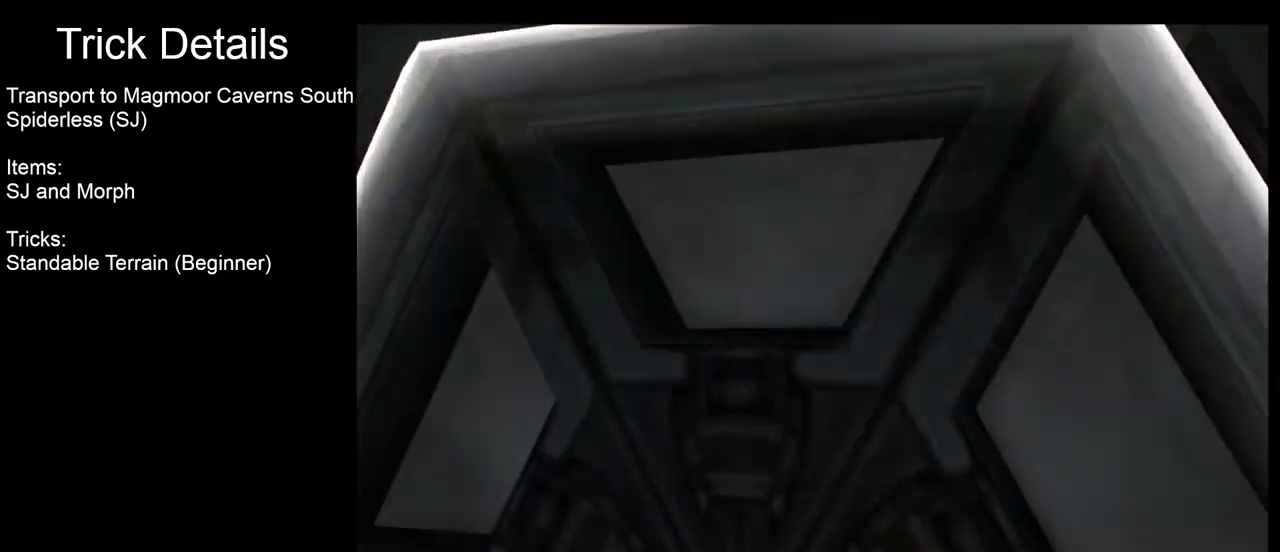
{"buttons": [], "left_stick": "center", "right_stick": "down", "events": [[167, "left_stick", "down"], [333, "left_stick", "center"], [467, "right_stick", "down"]]}
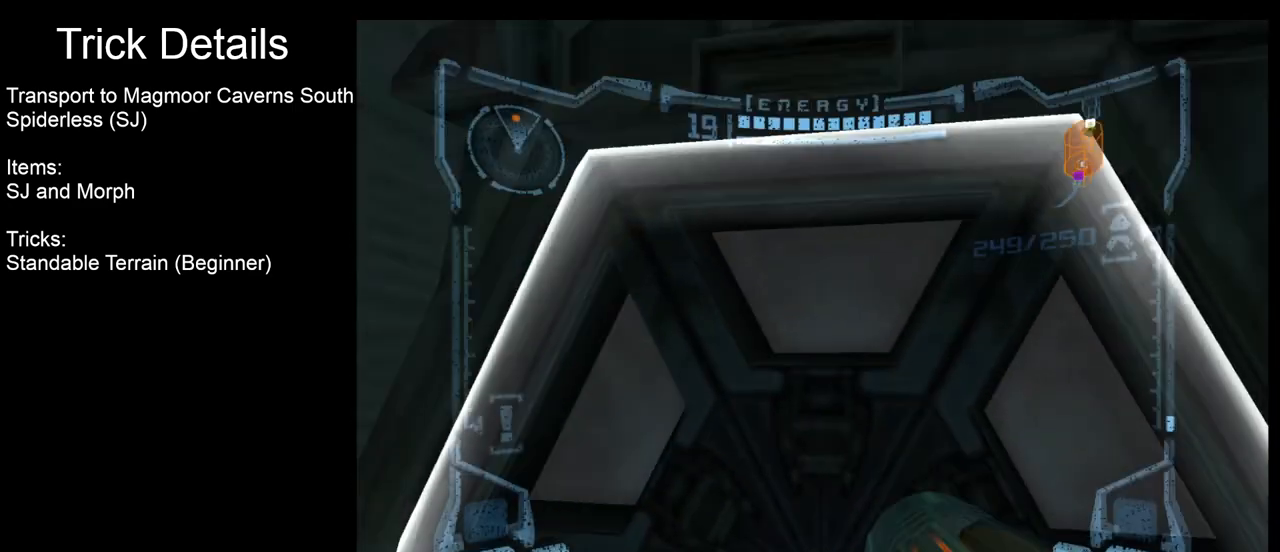
{"buttons": [], "left_stick": "center", "right_stick": "center", "events": [[183, "right_stick", "center"]]}
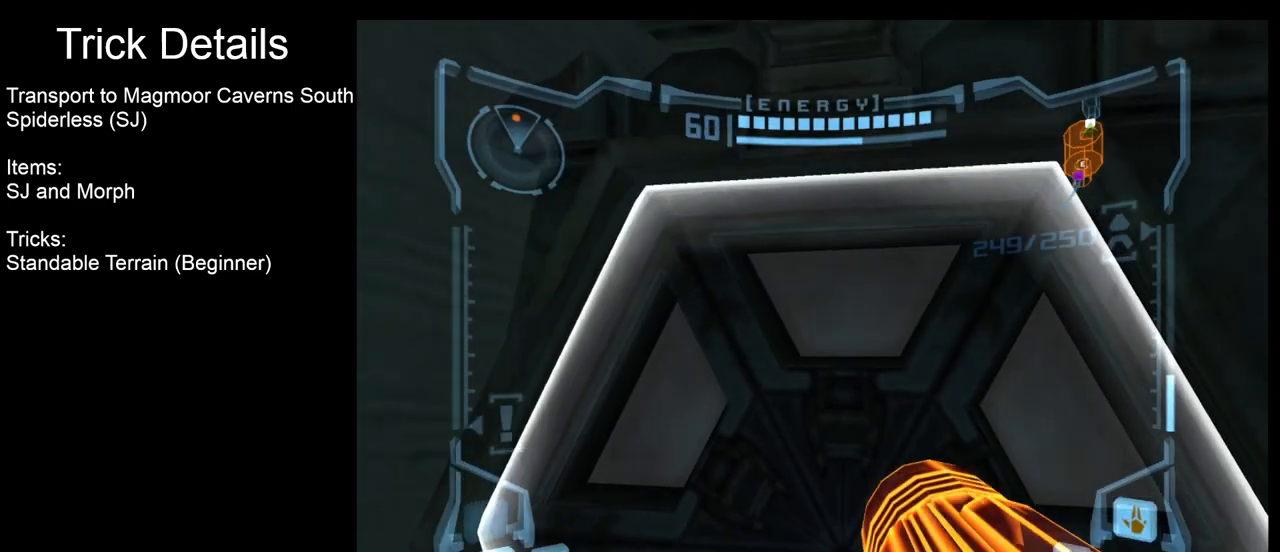
{"buttons": [], "left_stick": "center", "right_stick": "center", "events": []}
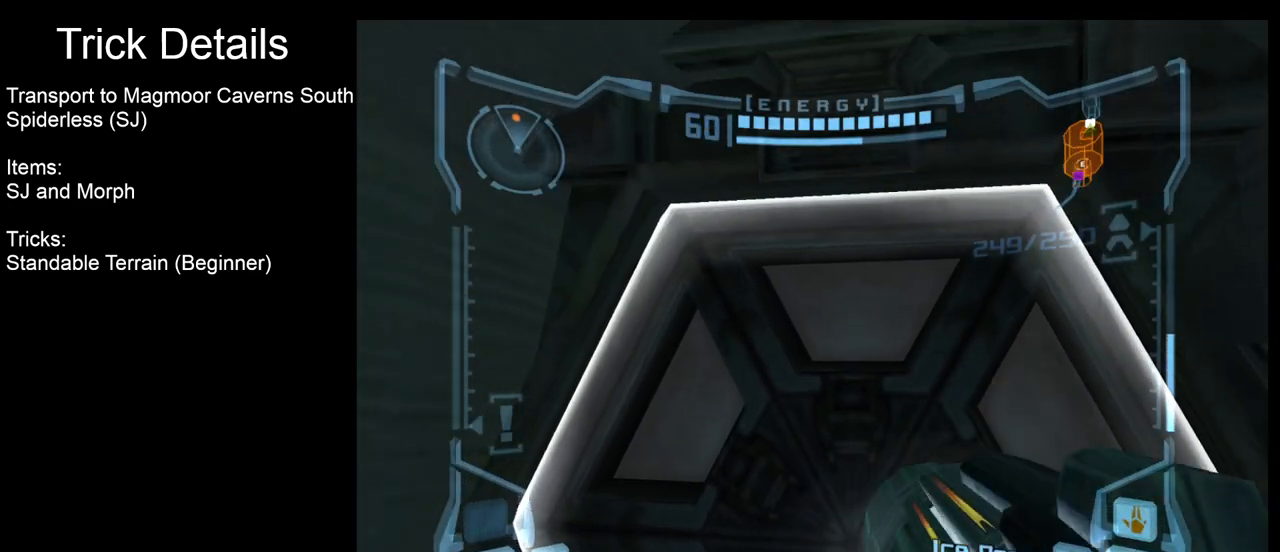
{"buttons": [], "left_stick": "center", "right_stick": "center", "events": [[33, "A", "down"], [150, "A", "up"]]}
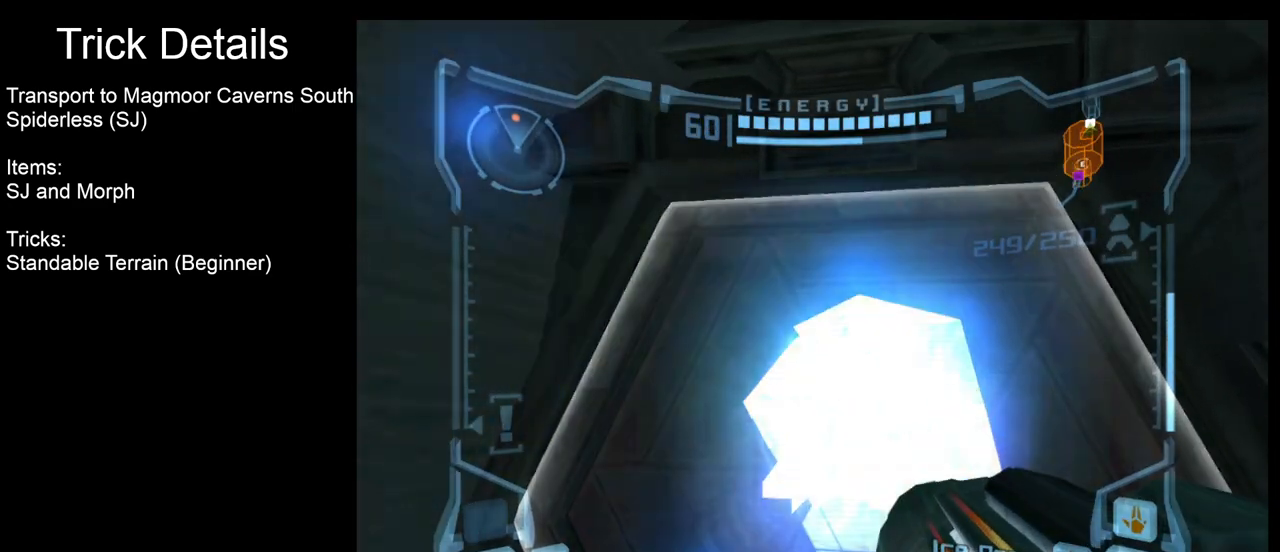
{"buttons": [], "left_stick": "center", "right_stick": "center", "events": [[17, "Z", "down"], [100, "Z", "up"]]}
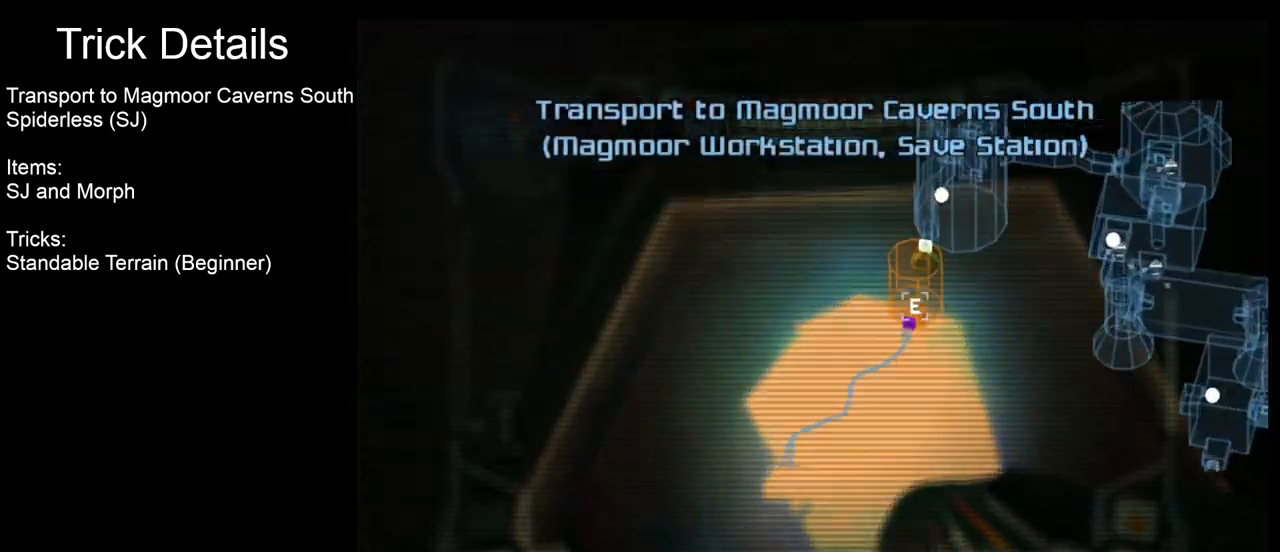
{"buttons": [], "left_stick": "center", "right_stick": "center", "events": []}
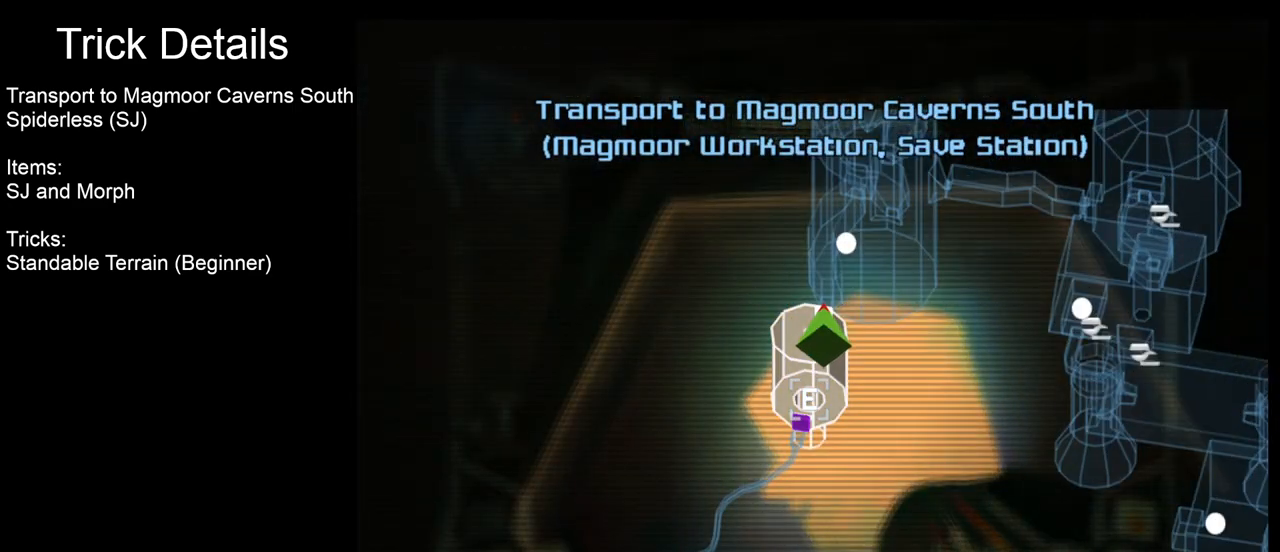
{"buttons": [], "left_stick": "center", "right_stick": "center", "events": []}